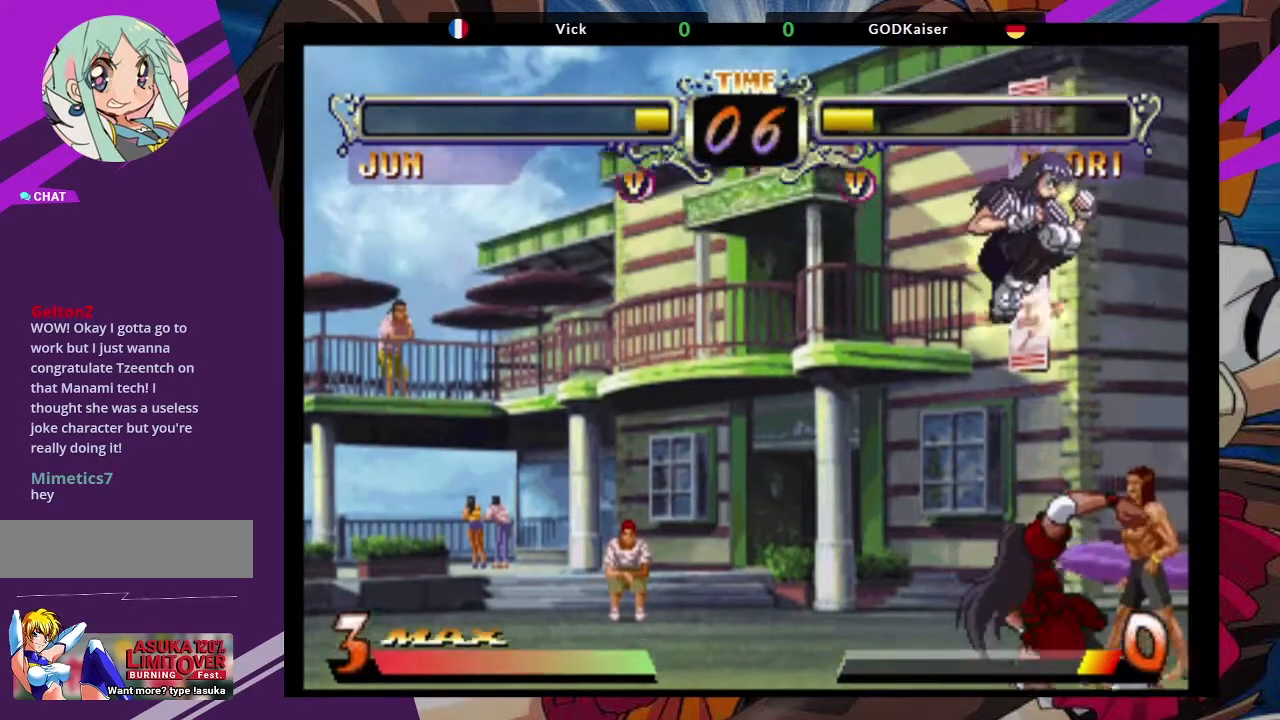
Gameplay with a controller (arcade stick); each line is a JSON object with the inputs held at the frame after it. "events" lists button and stick changes between this image and that frame as [ms after this image, input, new state], when the widget could be followed in between. Not read: L3 R3.
{"buttons": ["TRIANGLE"], "left_stick": "up-right", "events": [[267, "left_stick", "up-right"], [417, "TRIANGLE", "down"]]}
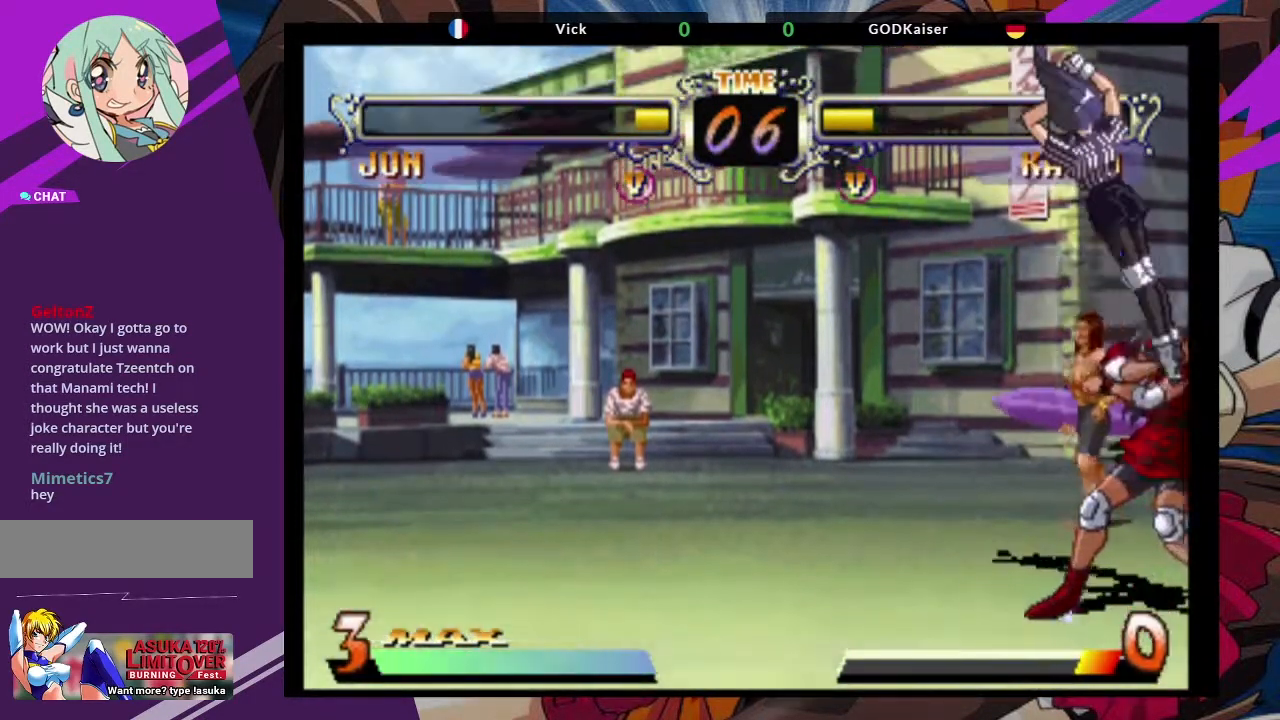
{"buttons": [], "left_stick": "up-right", "events": [[17, "left_stick", "right"], [50, "TRIANGLE", "up"], [467, "left_stick", "up-right"]]}
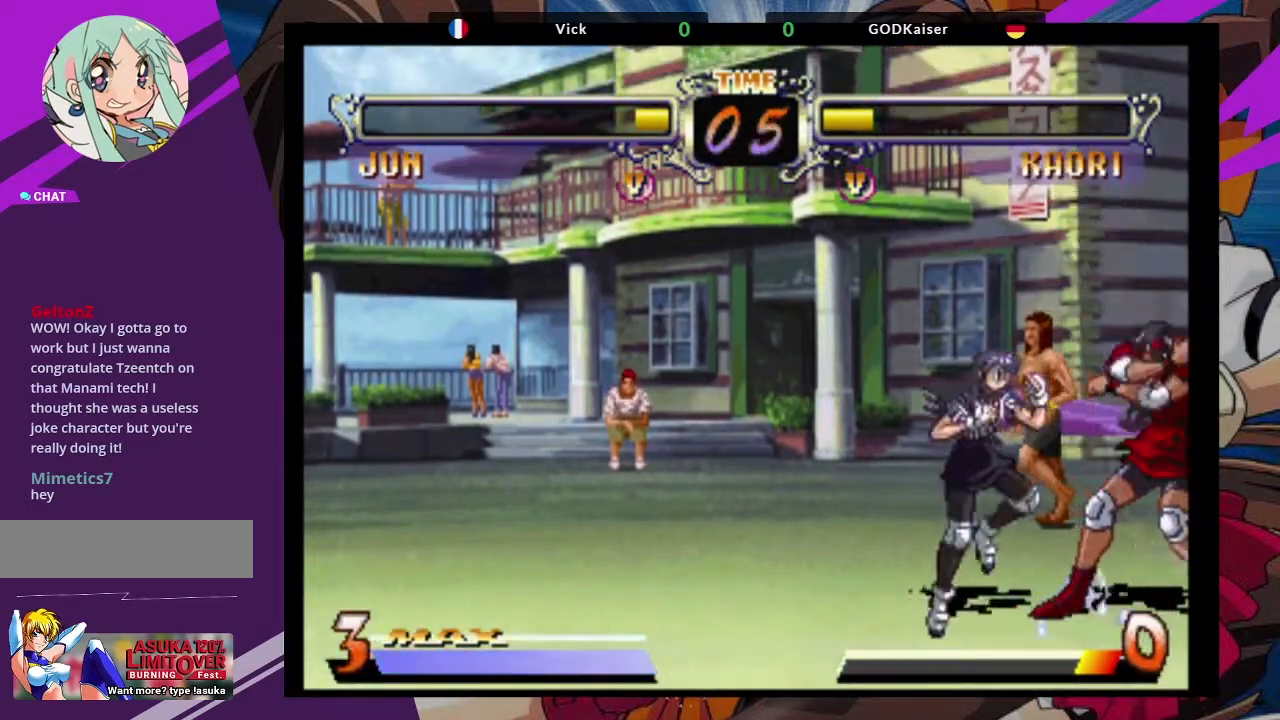
{"buttons": ["CIRCLE"], "left_stick": "up-right", "events": [[267, "CROSS", "down"], [400, "CROSS", "up"], [483, "CIRCLE", "down"]]}
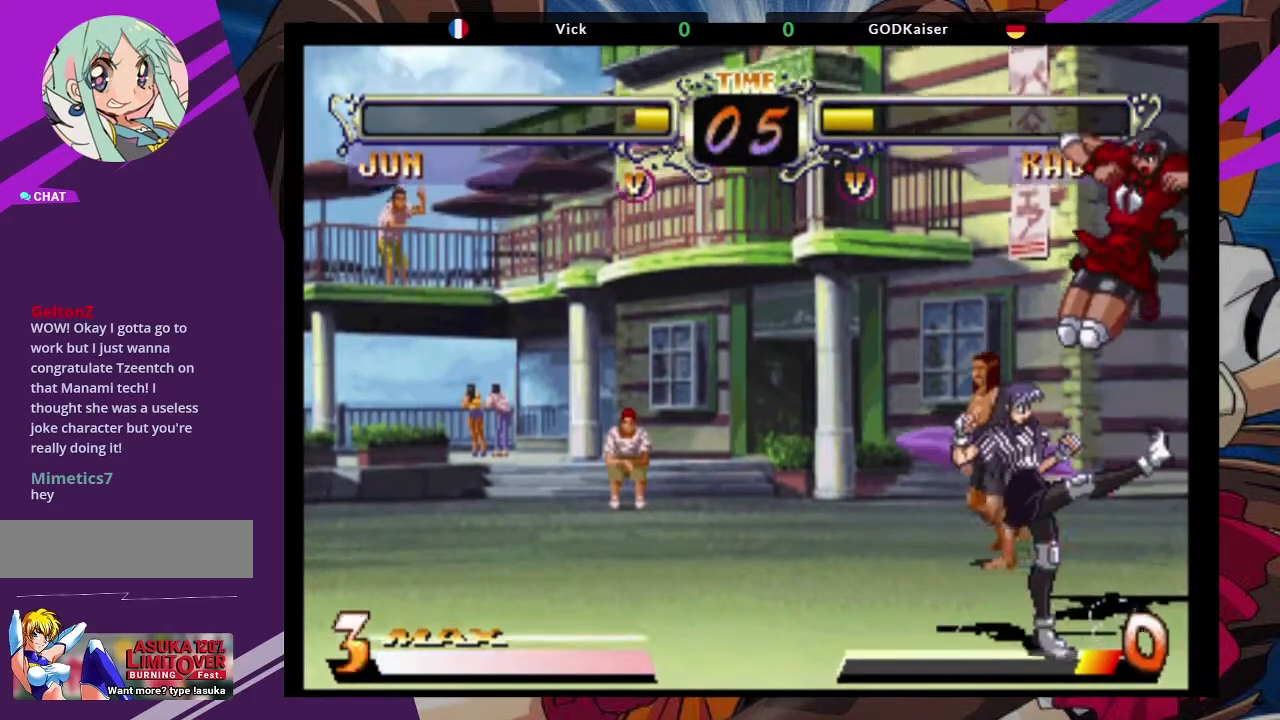
{"buttons": [], "left_stick": "down-right", "events": [[67, "left_stick", "down-right"], [133, "CIRCLE", "up"]]}
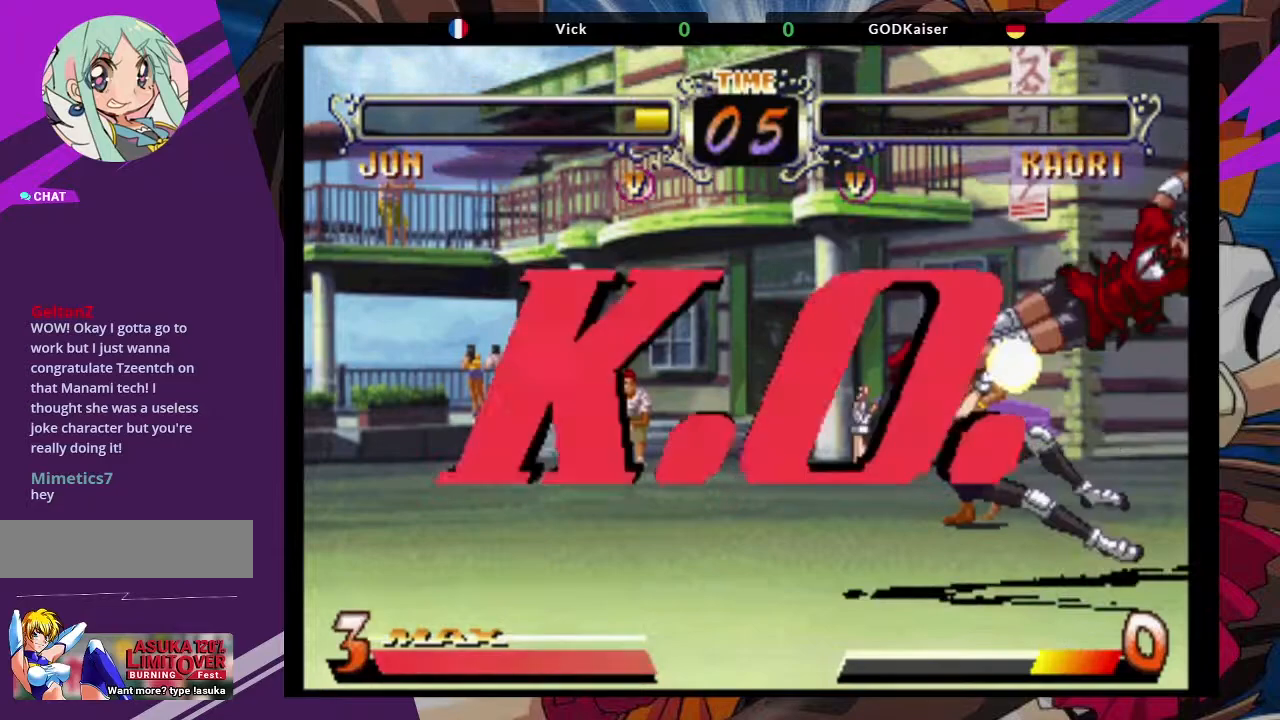
{"buttons": [], "left_stick": "center", "events": [[183, "left_stick", "center"]]}
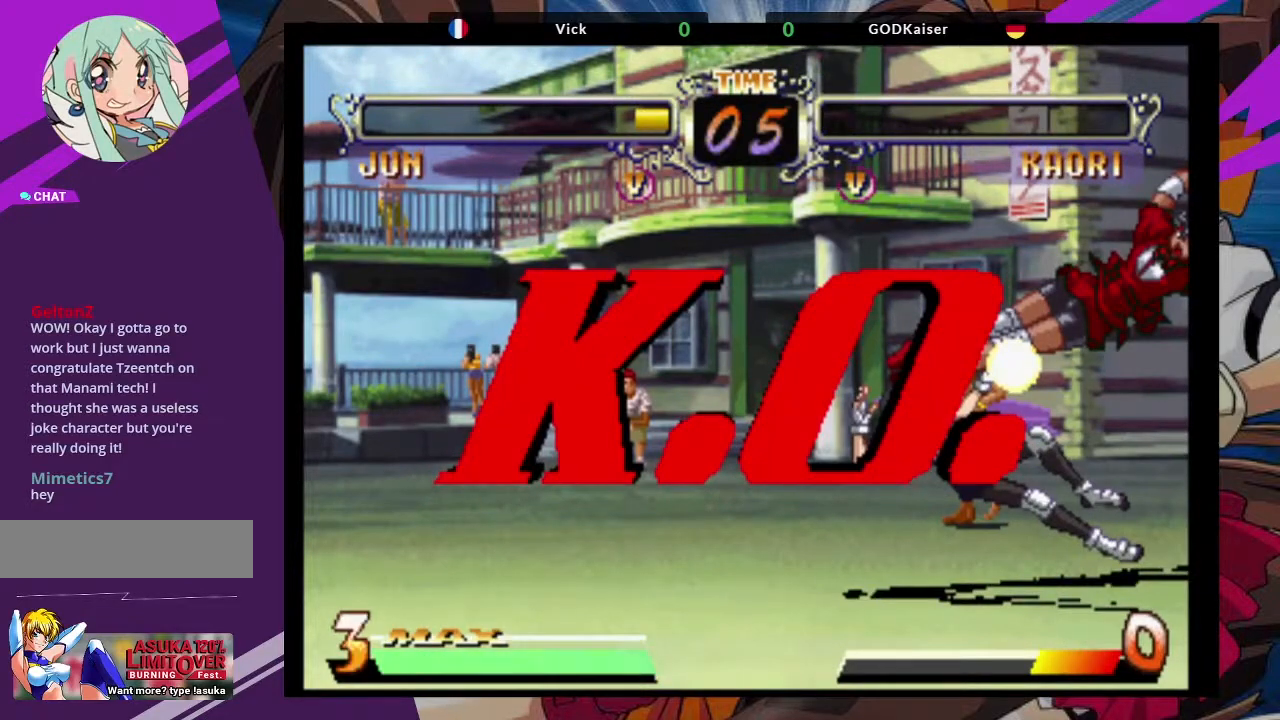
{"buttons": [], "left_stick": "center", "events": []}
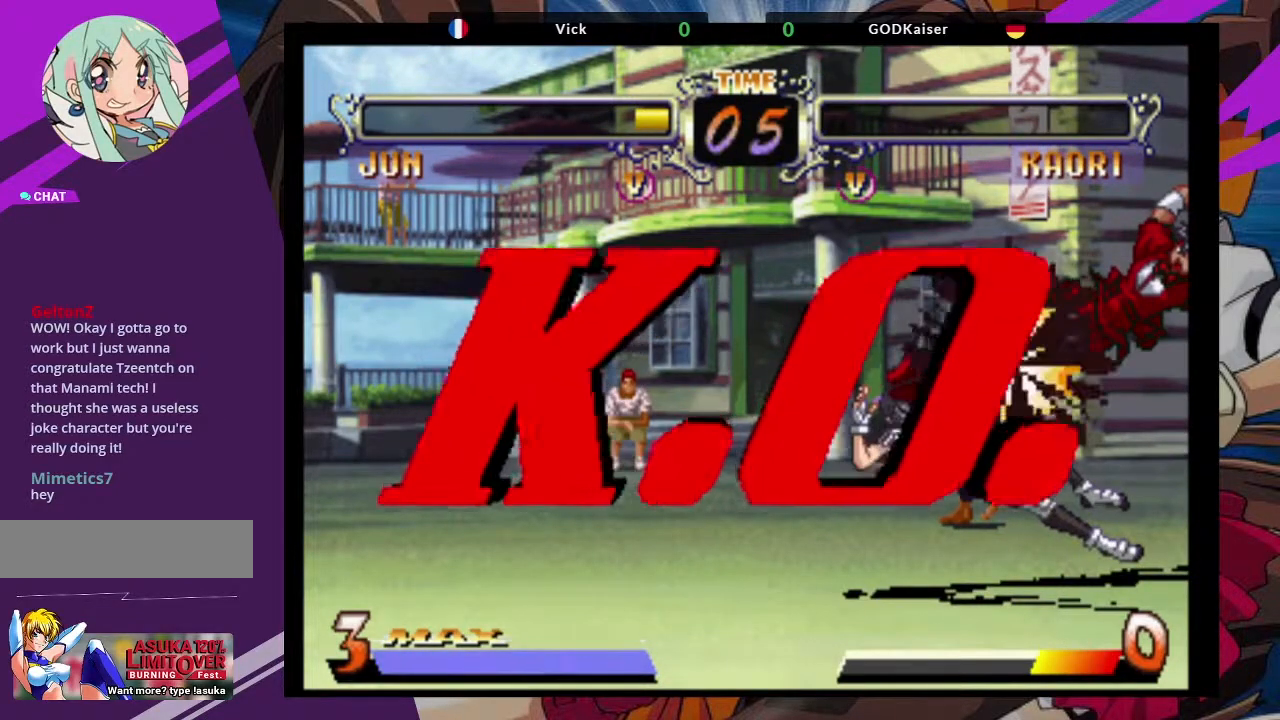
{"buttons": [], "left_stick": "center", "events": []}
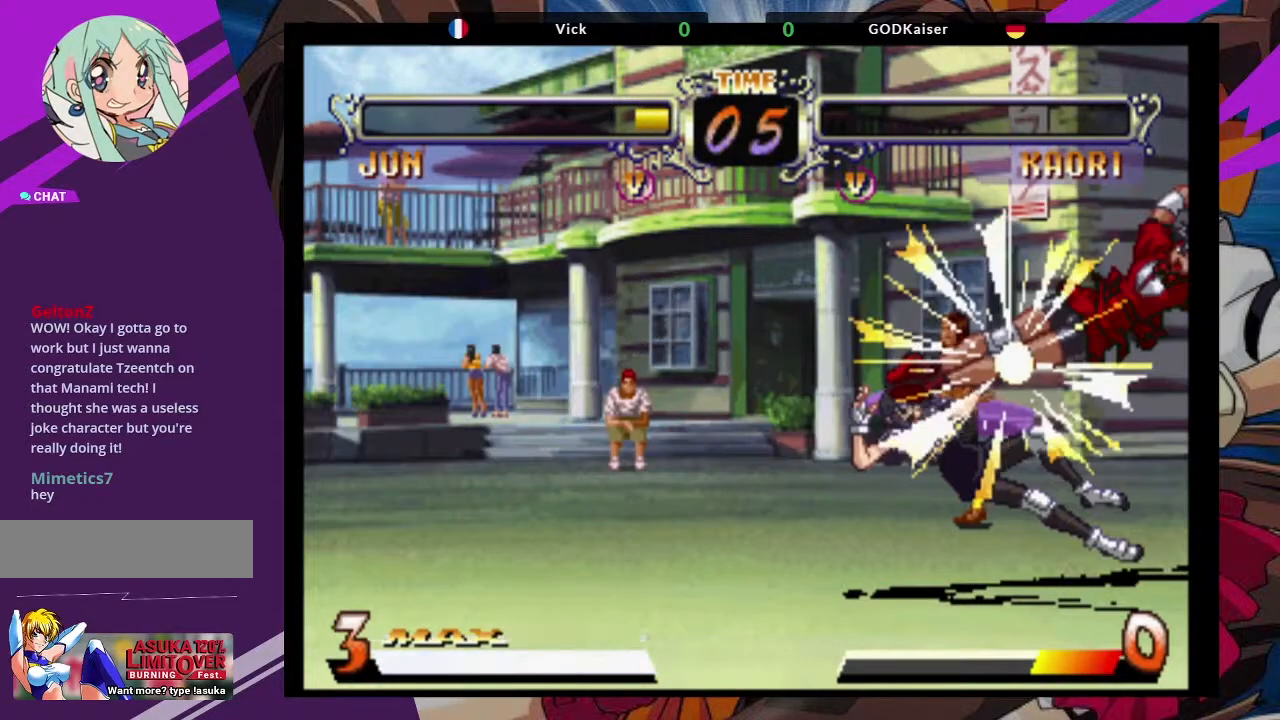
{"buttons": [], "left_stick": "center", "events": []}
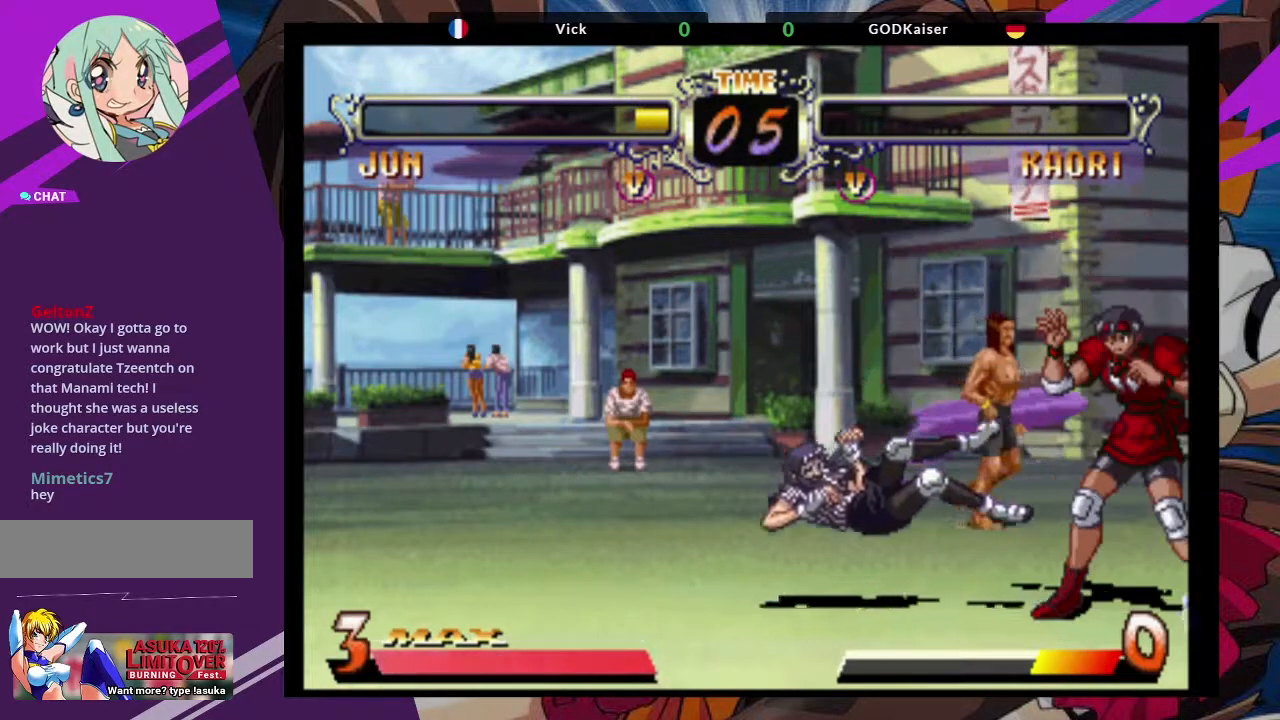
{"buttons": [], "left_stick": "center", "events": []}
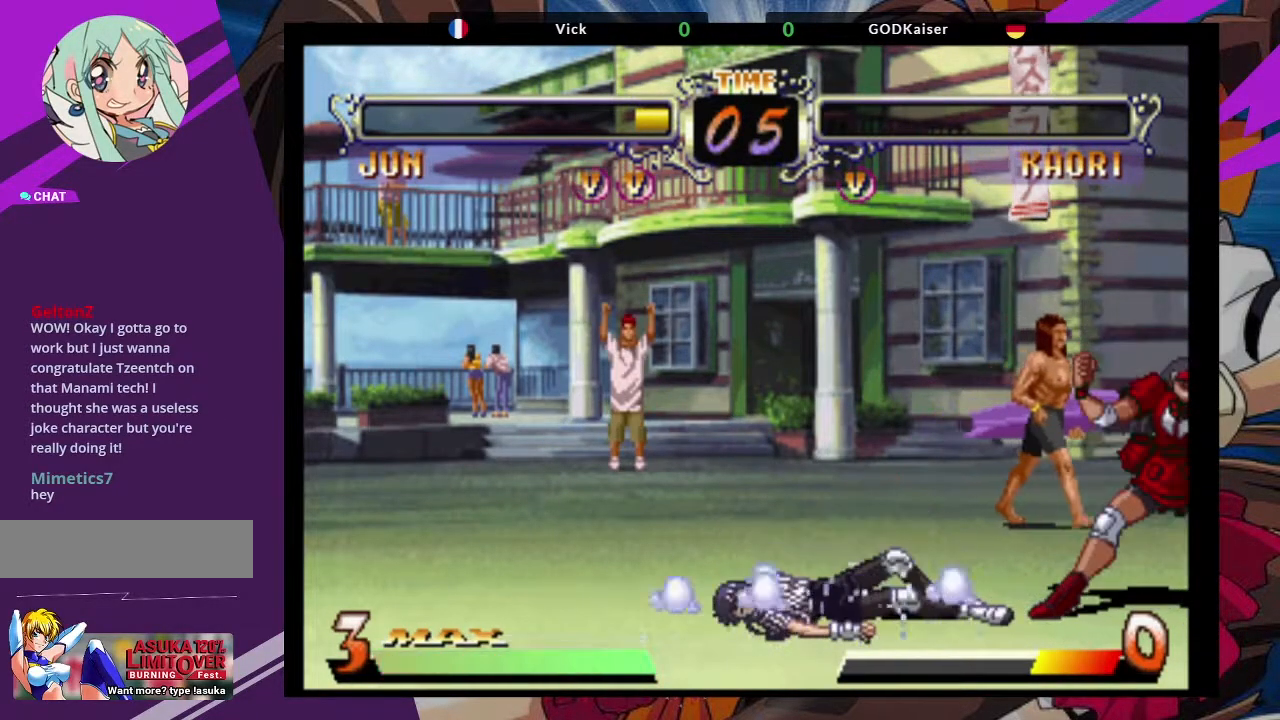
{"buttons": [], "left_stick": "center", "events": []}
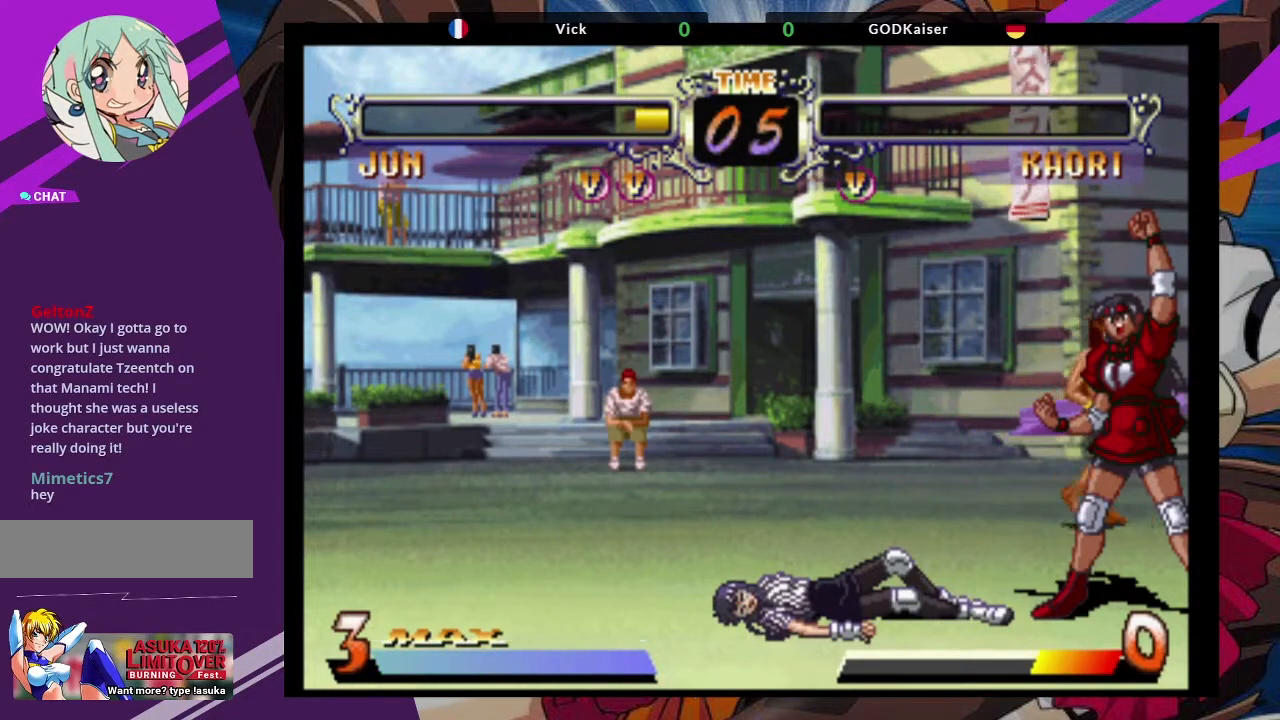
{"buttons": [], "left_stick": "center", "events": []}
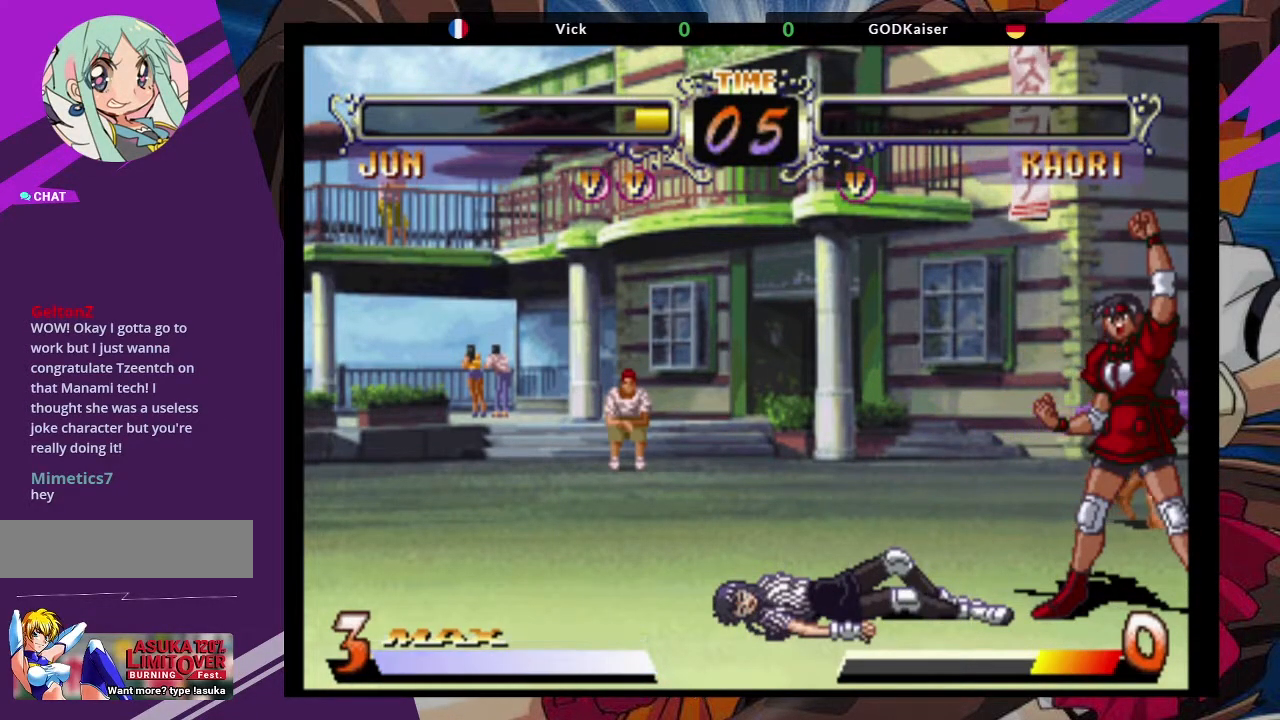
{"buttons": [], "left_stick": "center", "events": []}
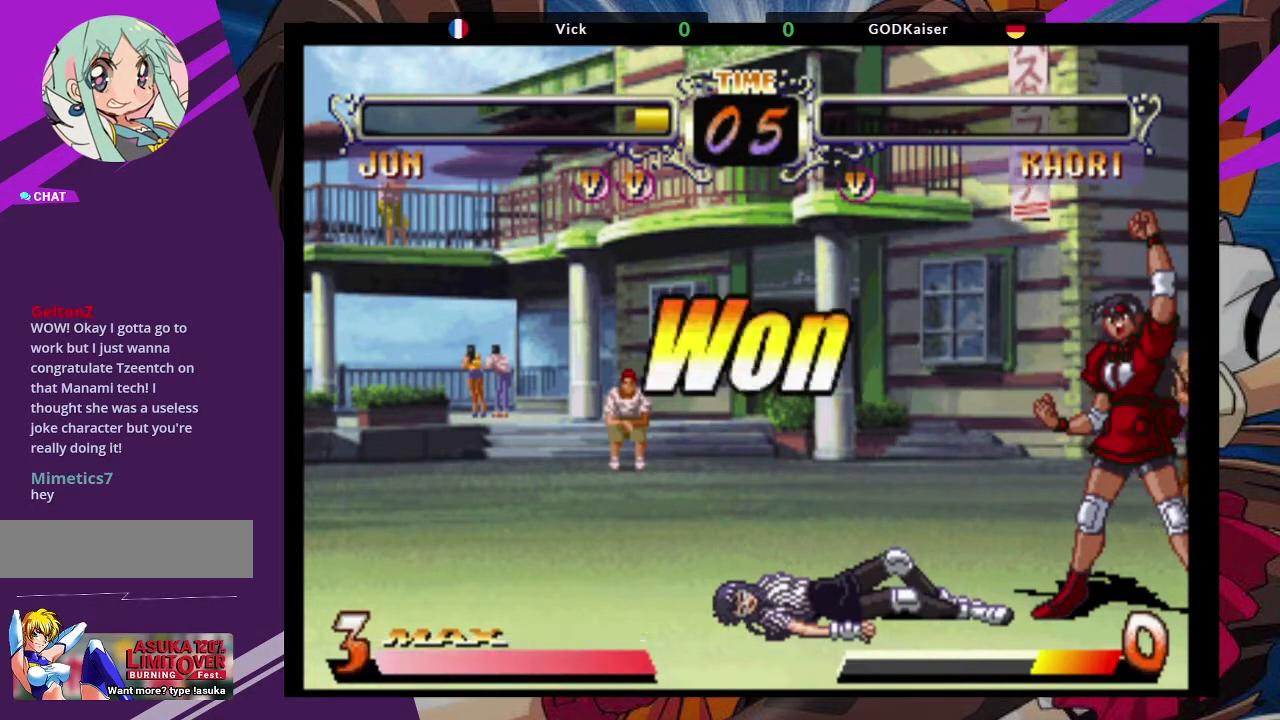
{"buttons": [], "left_stick": "center", "events": []}
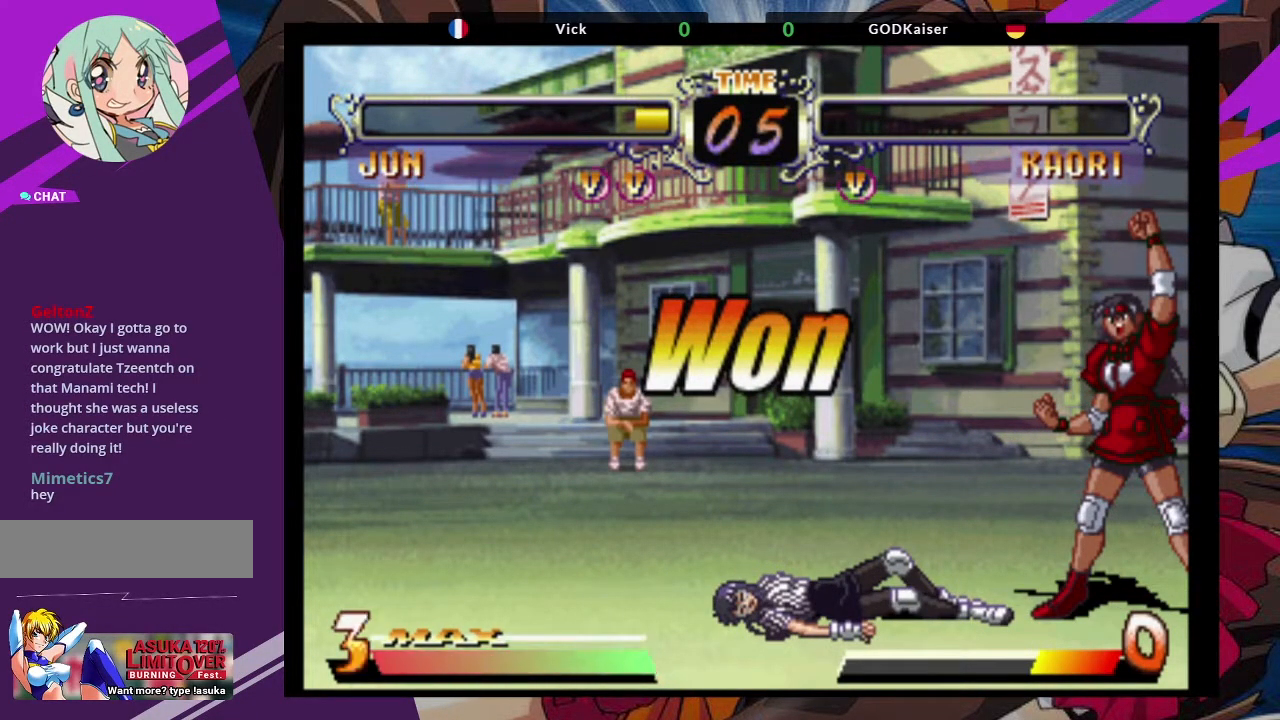
{"buttons": [], "left_stick": "center", "events": [[350, "R2", "down"], [433, "R2", "up"]]}
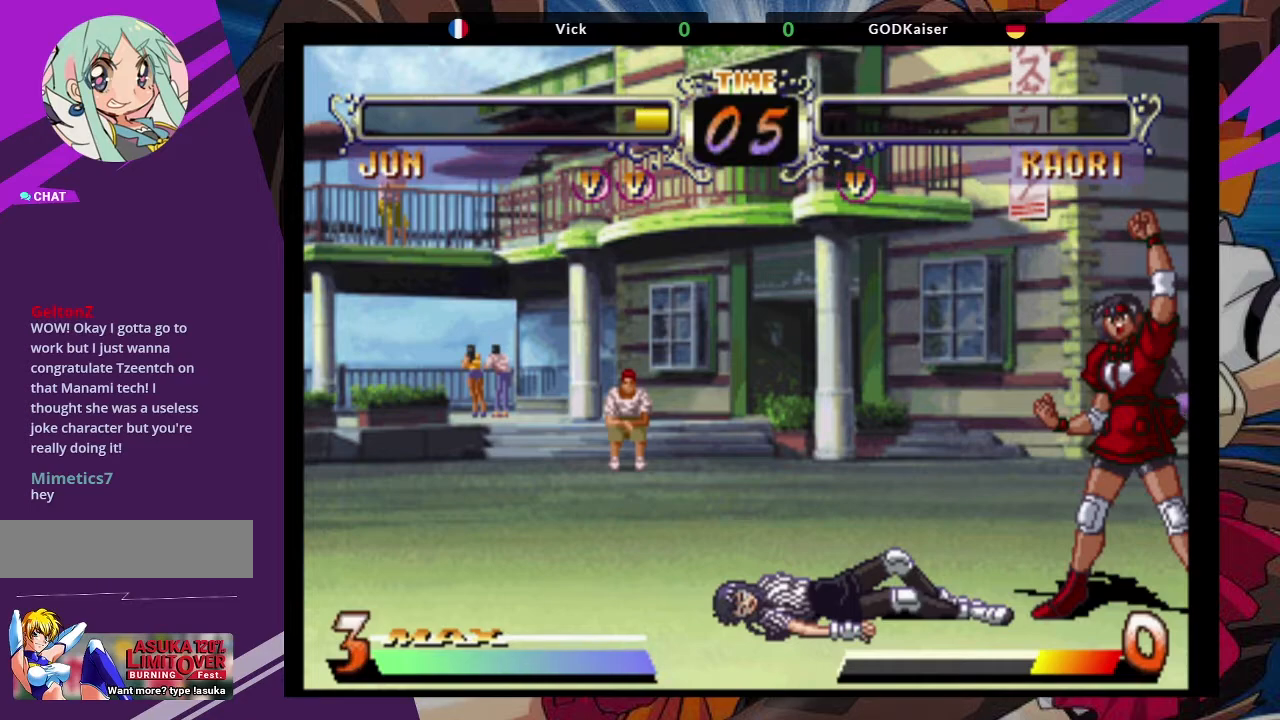
{"buttons": ["R2"], "left_stick": "center", "events": [[450, "R2", "down"]]}
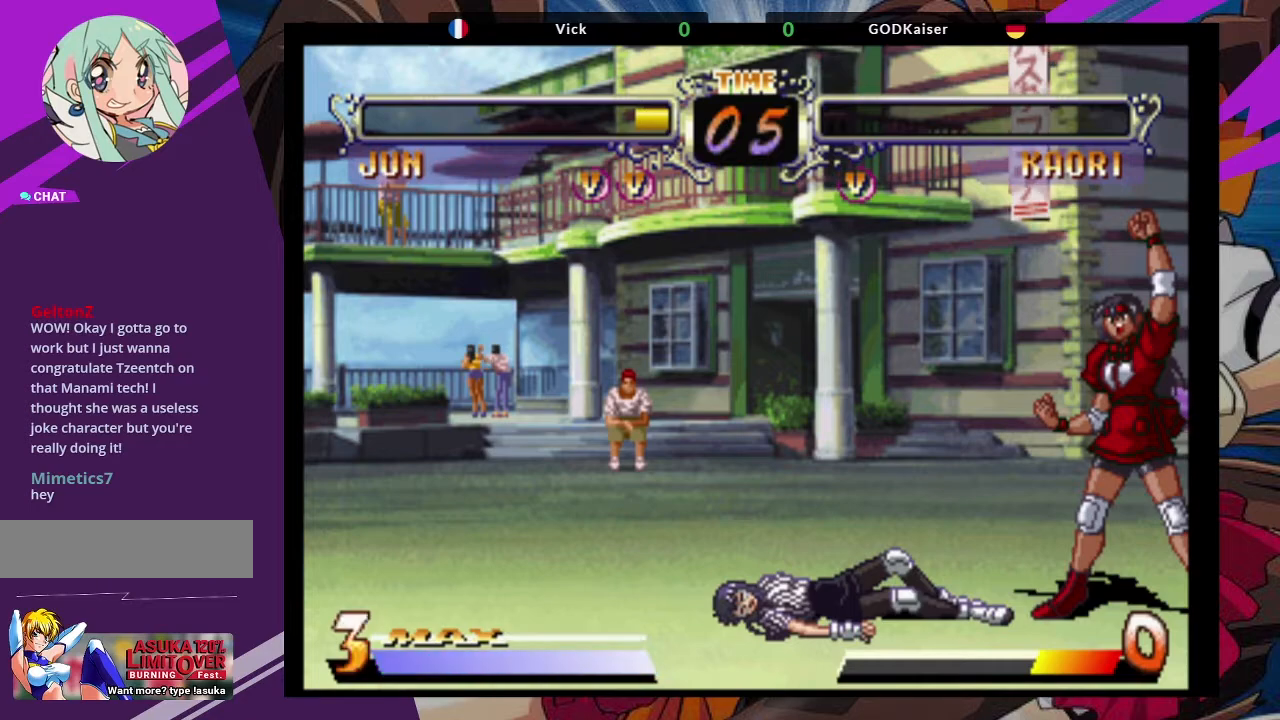
{"buttons": [], "left_stick": "center", "events": [[83, "R2", "up"]]}
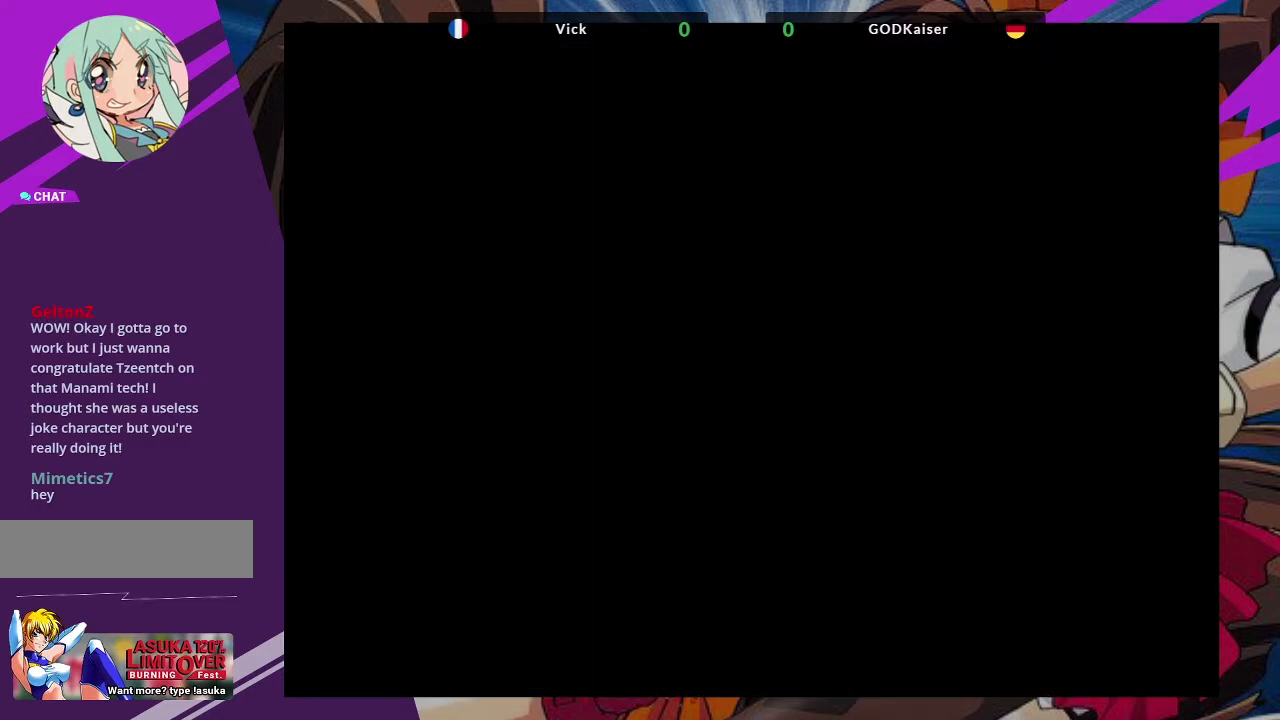
{"buttons": ["R2"], "left_stick": "center", "events": [[417, "R2", "down"]]}
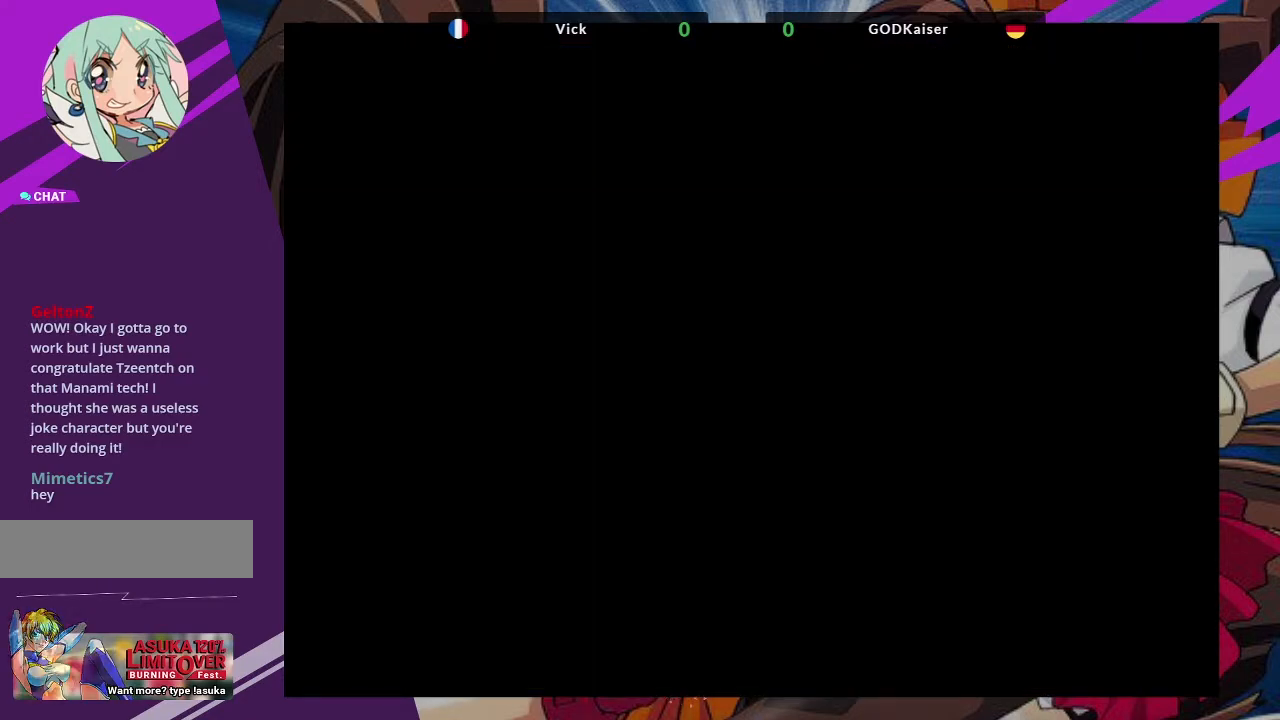
{"buttons": [], "left_stick": "center", "events": [[50, "R2", "up"], [317, "R2", "down"], [450, "R2", "up"]]}
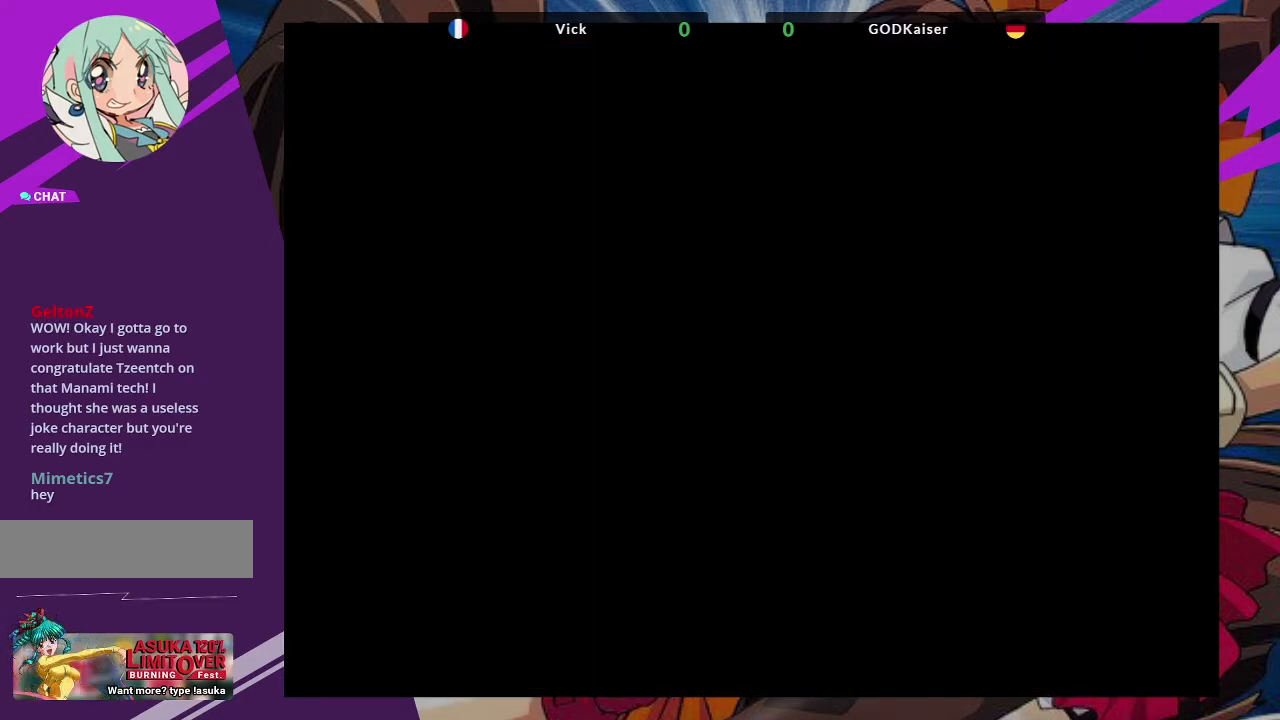
{"buttons": [], "left_stick": "center", "events": [[67, "R2", "down"], [233, "R2", "up"]]}
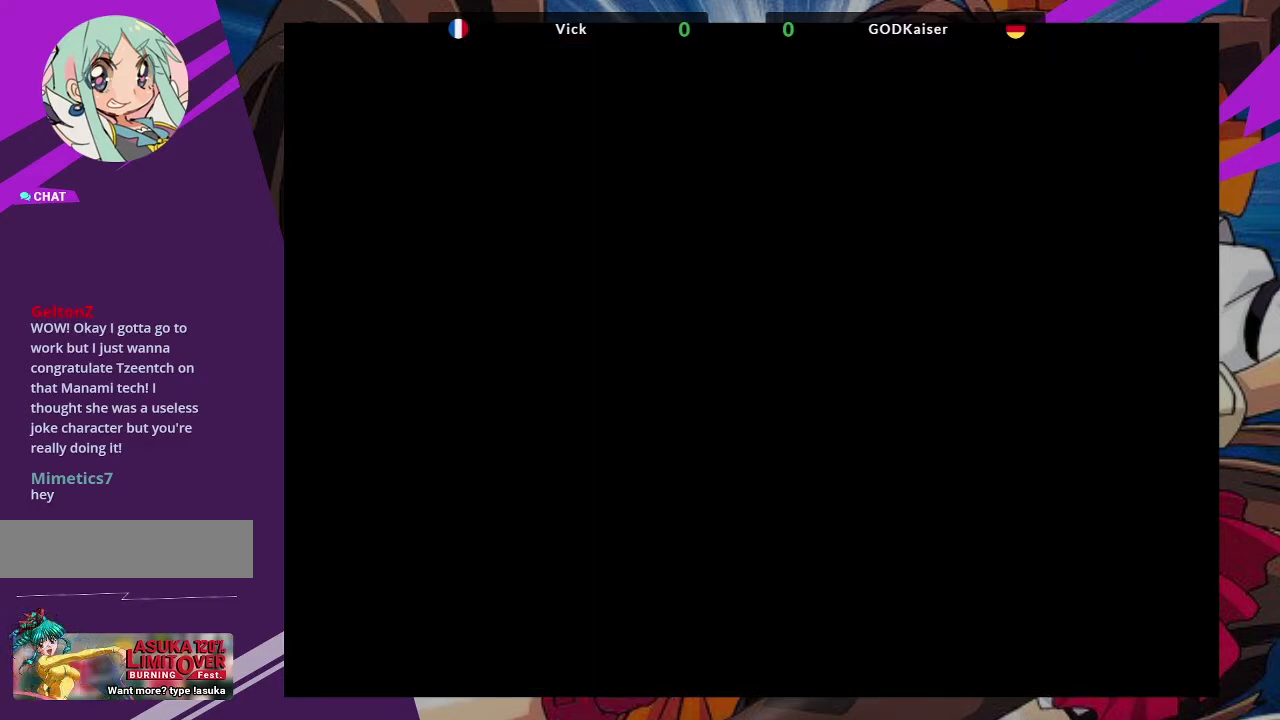
{"buttons": [], "left_stick": "center", "events": []}
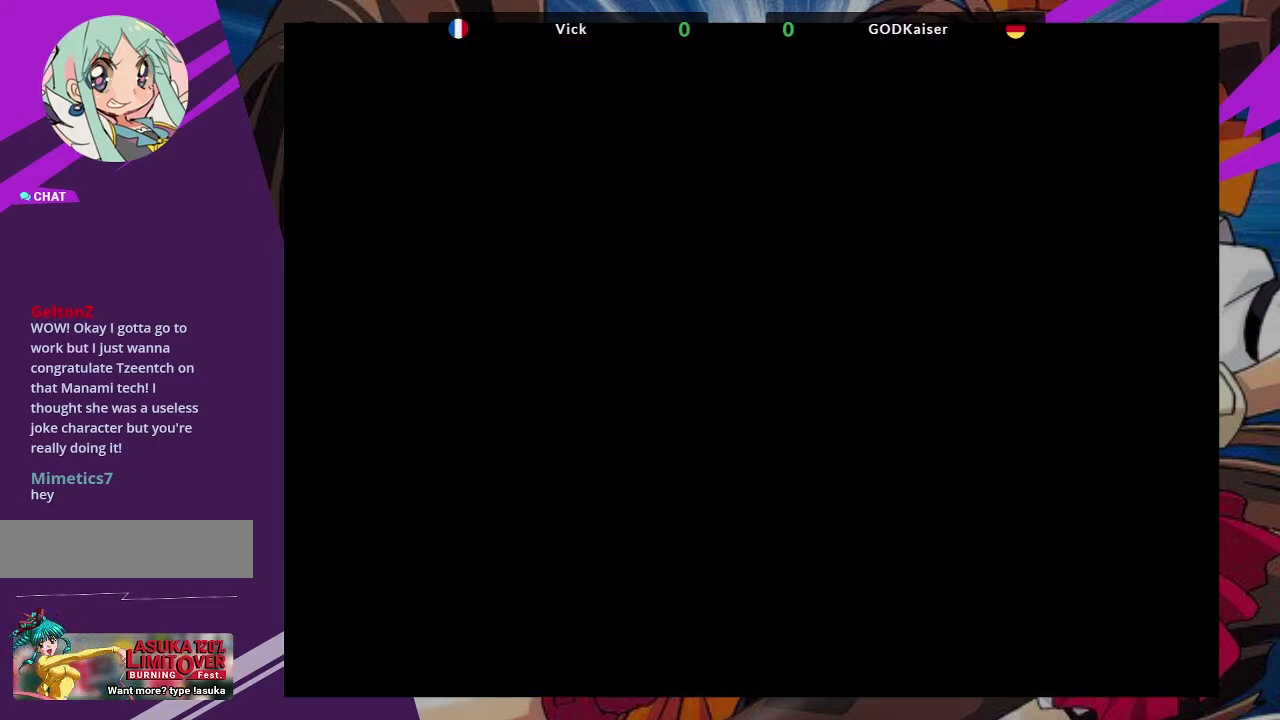
{"buttons": ["R2"], "left_stick": "center", "events": [[350, "R2", "down"]]}
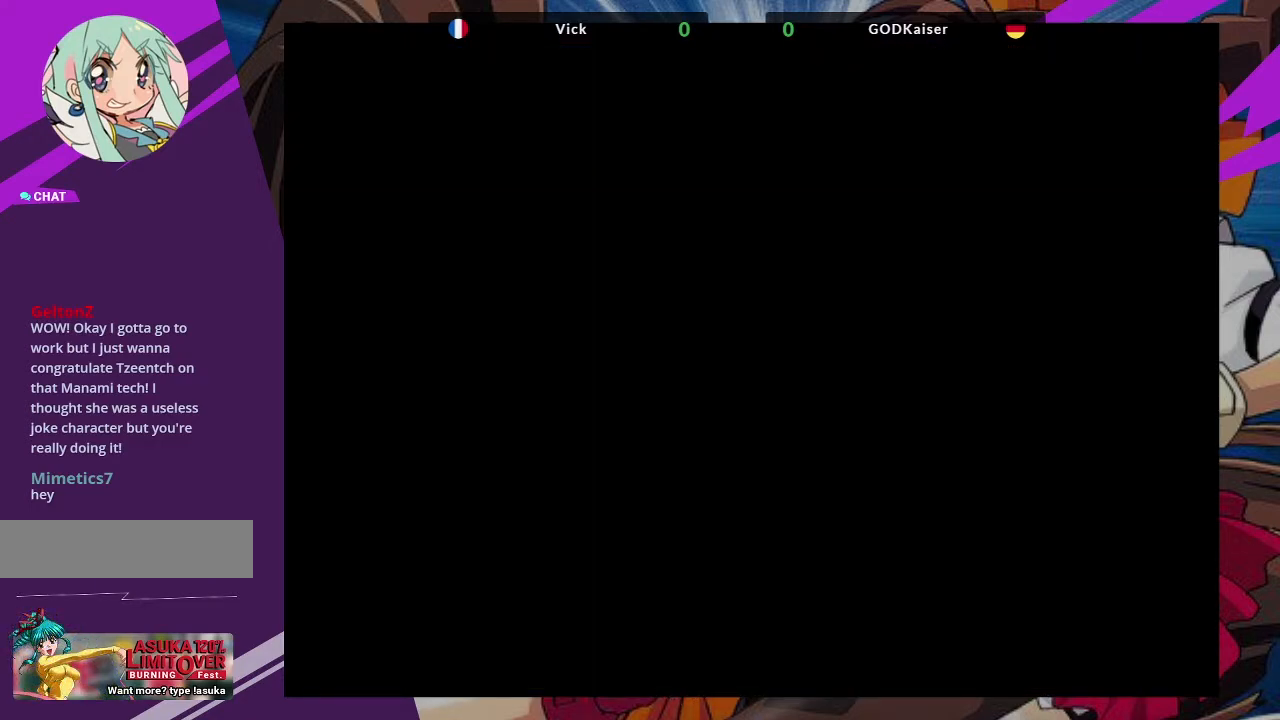
{"buttons": [], "left_stick": "center", "events": [[17, "R2", "up"], [300, "R2", "down"], [467, "R2", "up"]]}
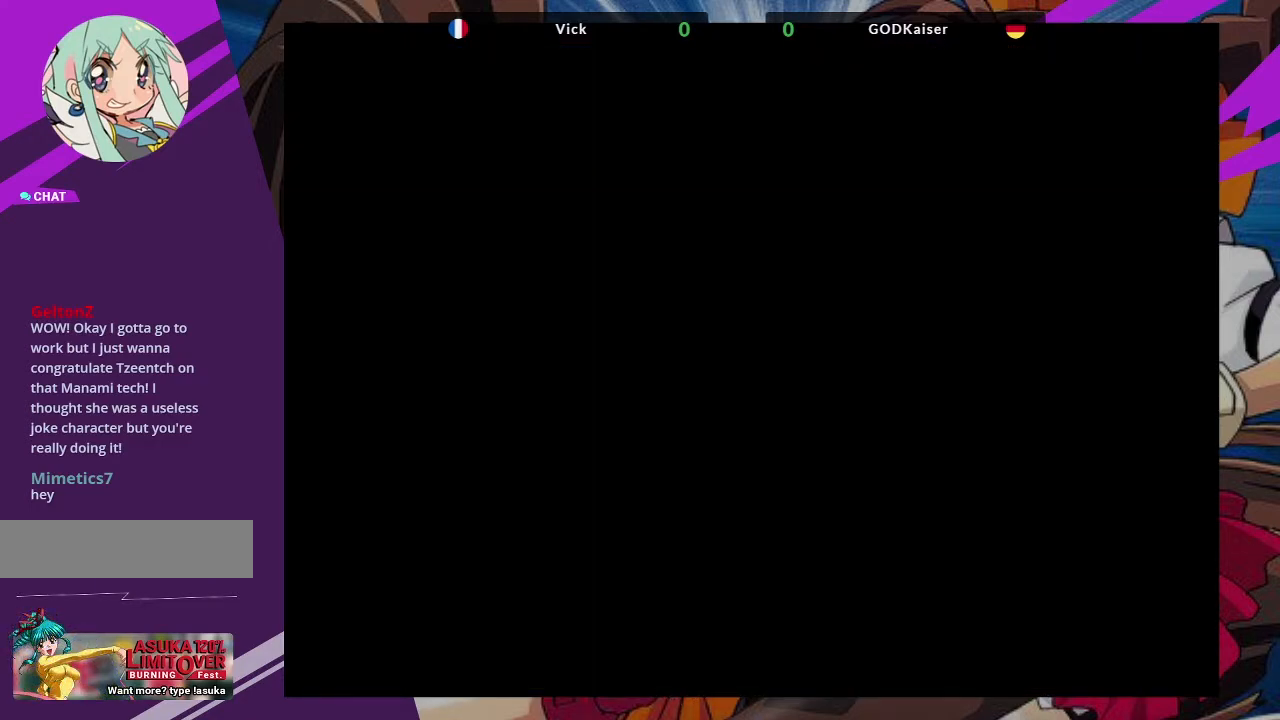
{"buttons": ["R2"], "left_stick": "center", "events": [[150, "R2", "down"], [300, "R2", "up"], [433, "R2", "down"]]}
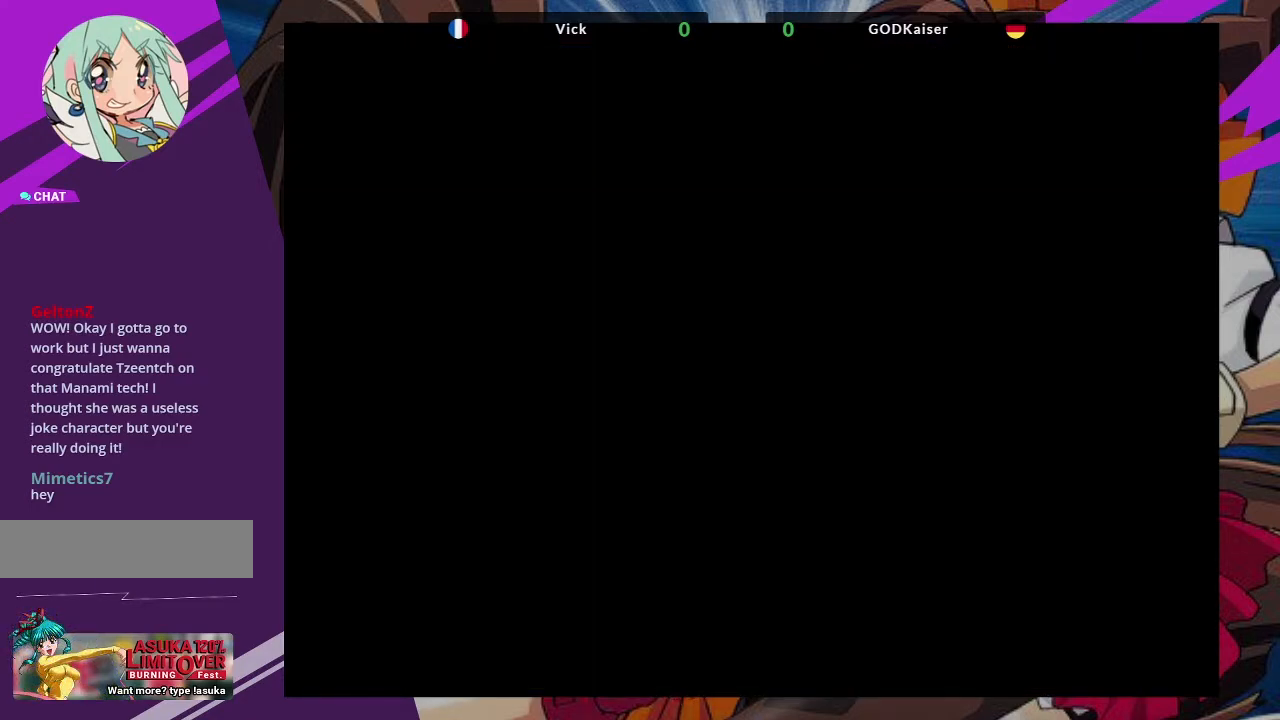
{"buttons": ["R2"], "left_stick": "center", "events": [[83, "R2", "up"], [400, "R2", "down"]]}
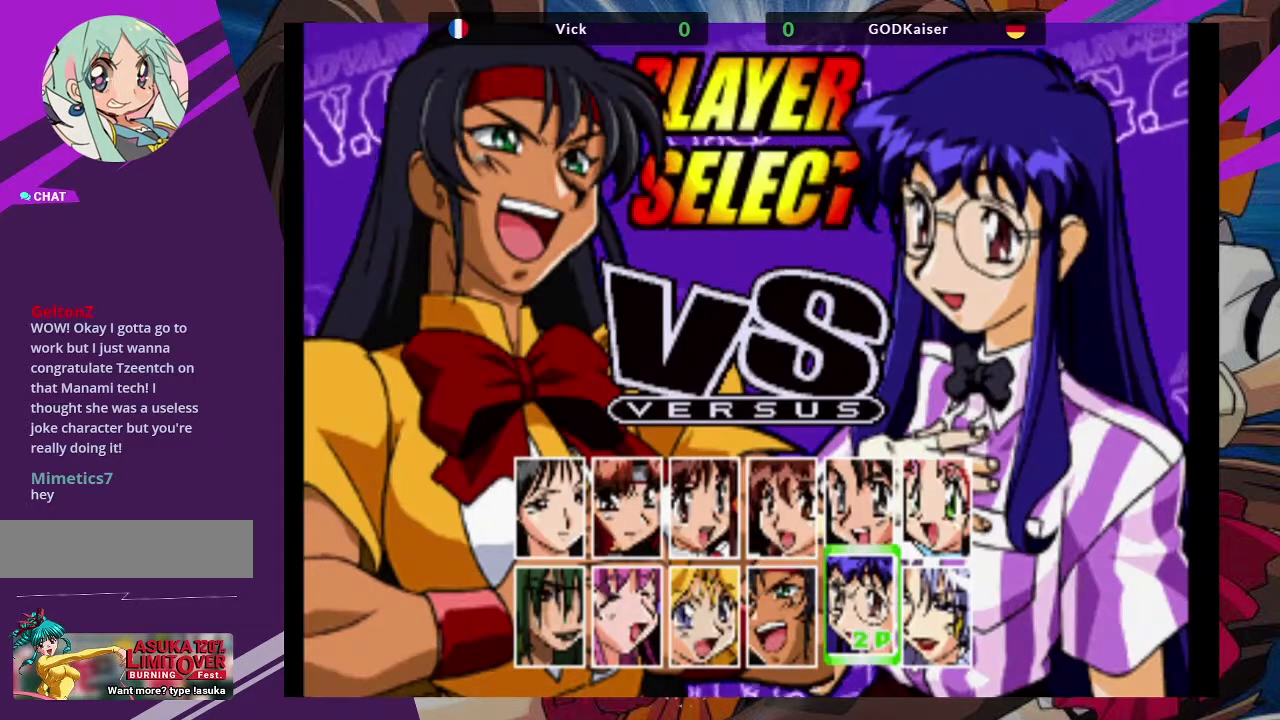
{"buttons": [], "left_stick": "center", "events": [[50, "R2", "up"], [183, "R2", "down"], [333, "R2", "up"]]}